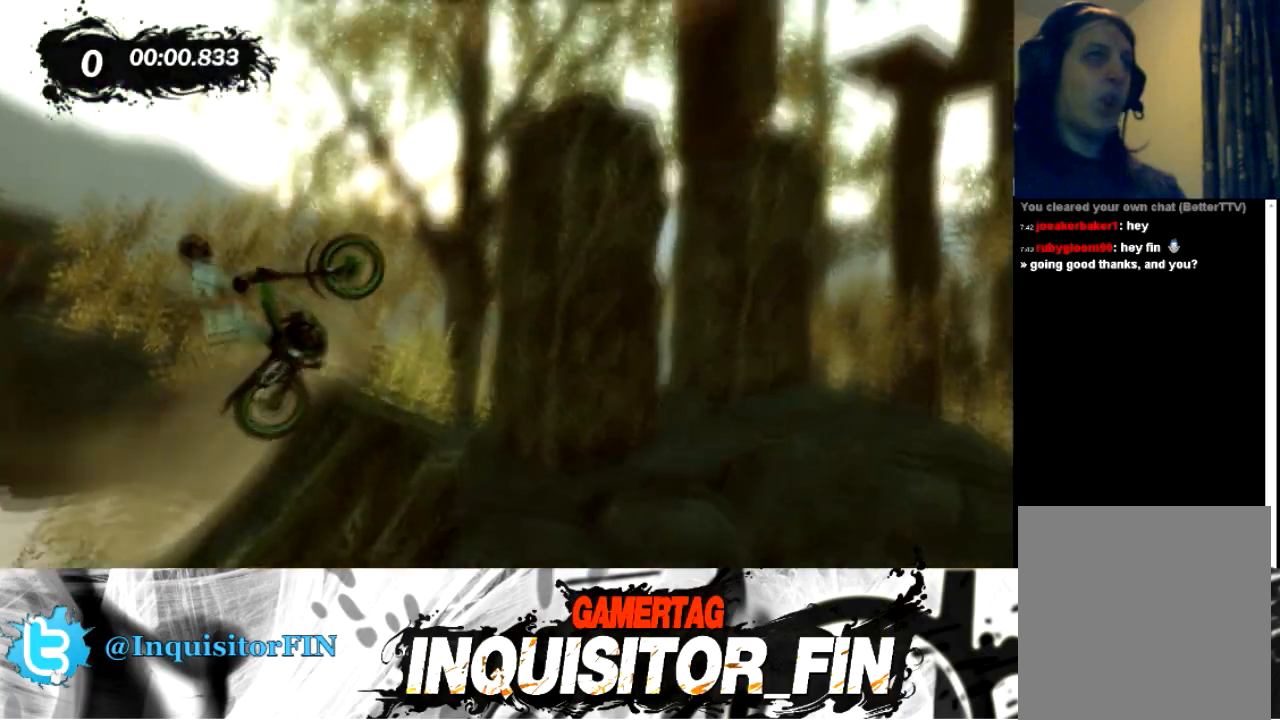
Gameplay with a controller (Xbox layout); each line is a JSON object with the inputs held at the frame after it. "events" lists button and stick changes between this image and that frame as [ms after this image, input, new state], when the widget could be followed in between. Not read: A B DPAD_DOWN DPAD_LEFT DPAD_RIGHT DPAD_UP L1 L2 L3 R1 R2 R3 SELECT START Y right_stick.
{"buttons": [], "left_stick": "left", "events": [[133, "left_stick", "left"]]}
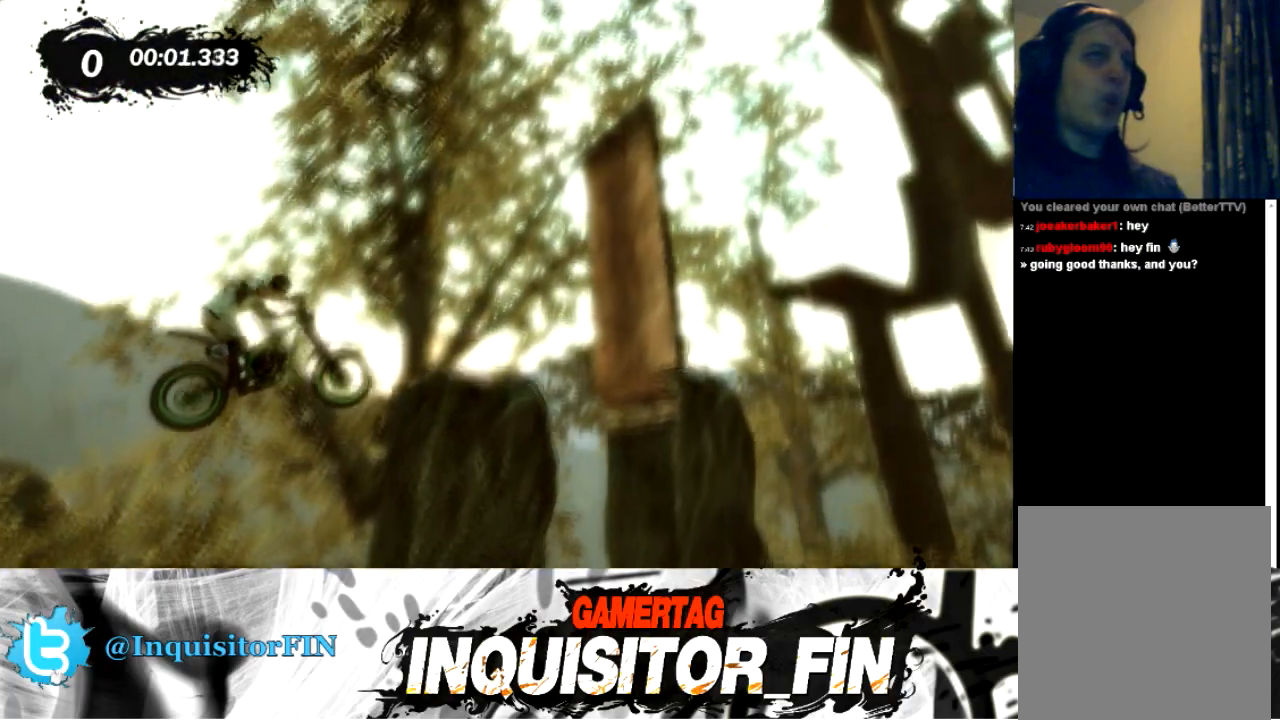
{"buttons": [], "left_stick": "right", "events": [[267, "left_stick", "center"], [334, "left_stick", "right"]]}
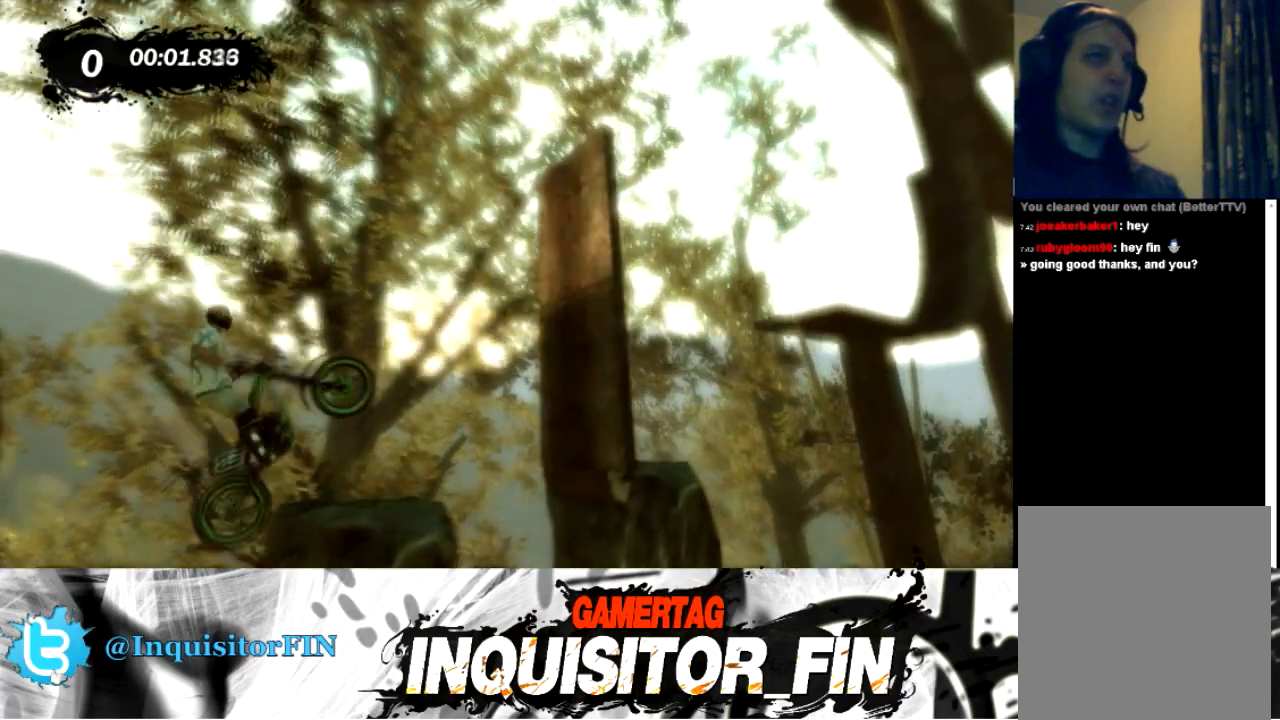
{"buttons": [], "left_stick": "left", "events": [[133, "left_stick", "center"], [200, "left_stick", "left"]]}
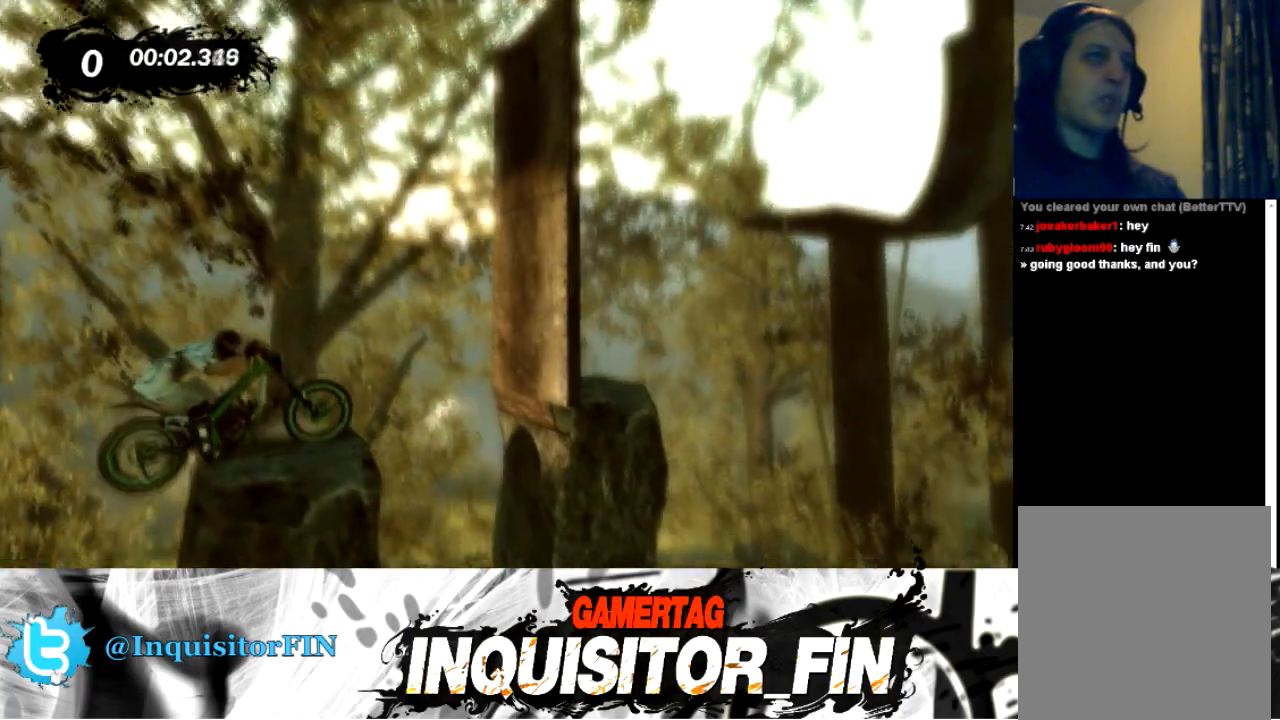
{"buttons": [], "left_stick": "center", "events": [[67, "left_stick", "center"]]}
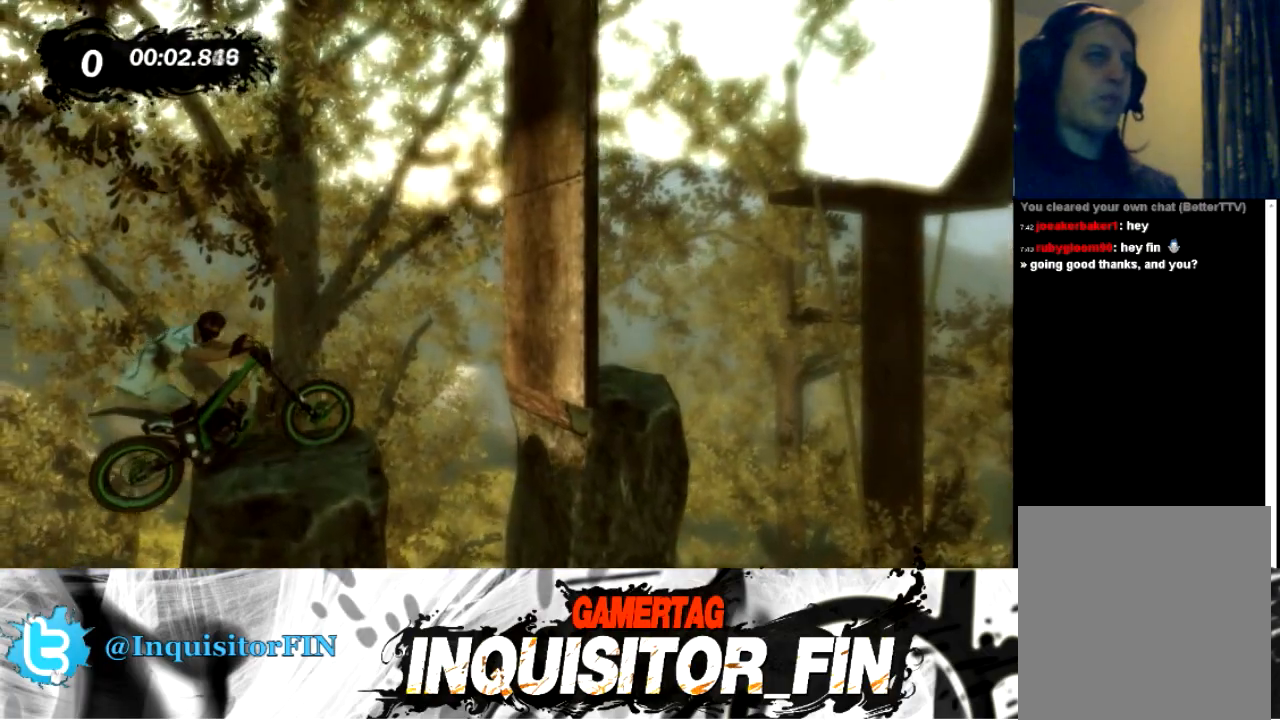
{"buttons": [], "left_stick": "right", "events": [[500, "left_stick", "right"]]}
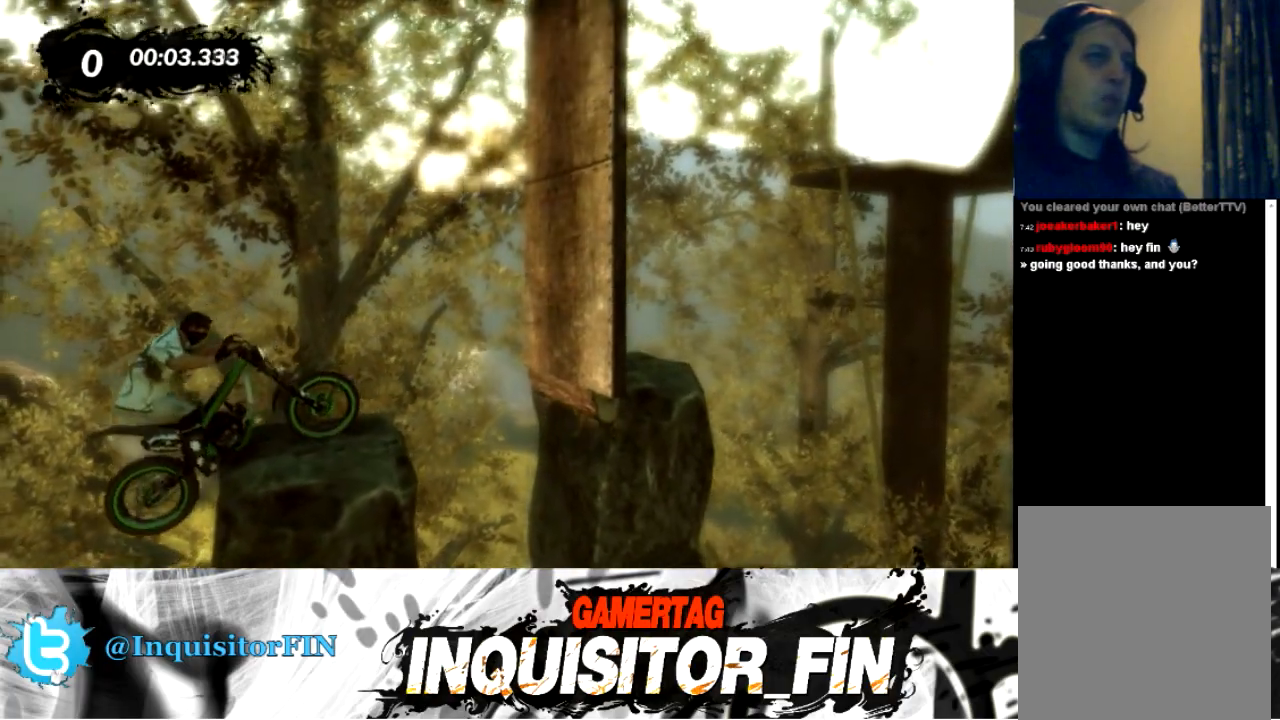
{"buttons": [], "left_stick": "center", "events": [[401, "left_stick", "center"]]}
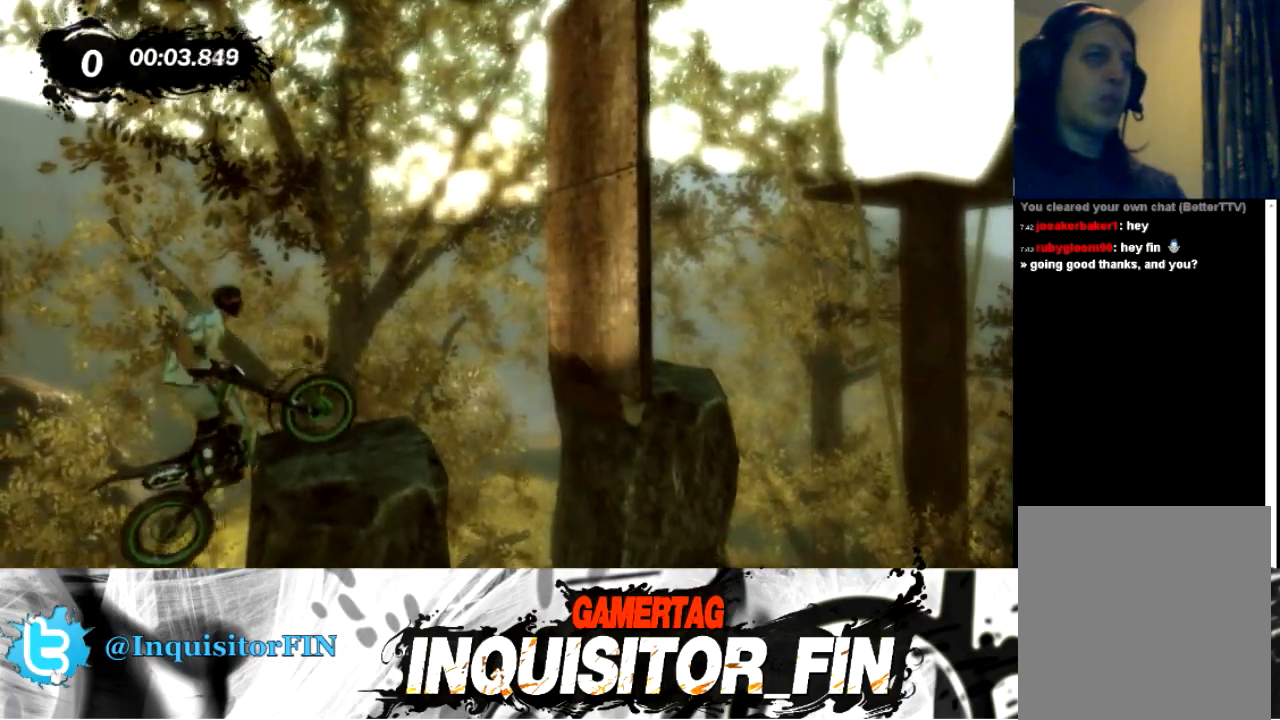
{"buttons": [], "left_stick": "left", "events": [[167, "left_stick", "left"]]}
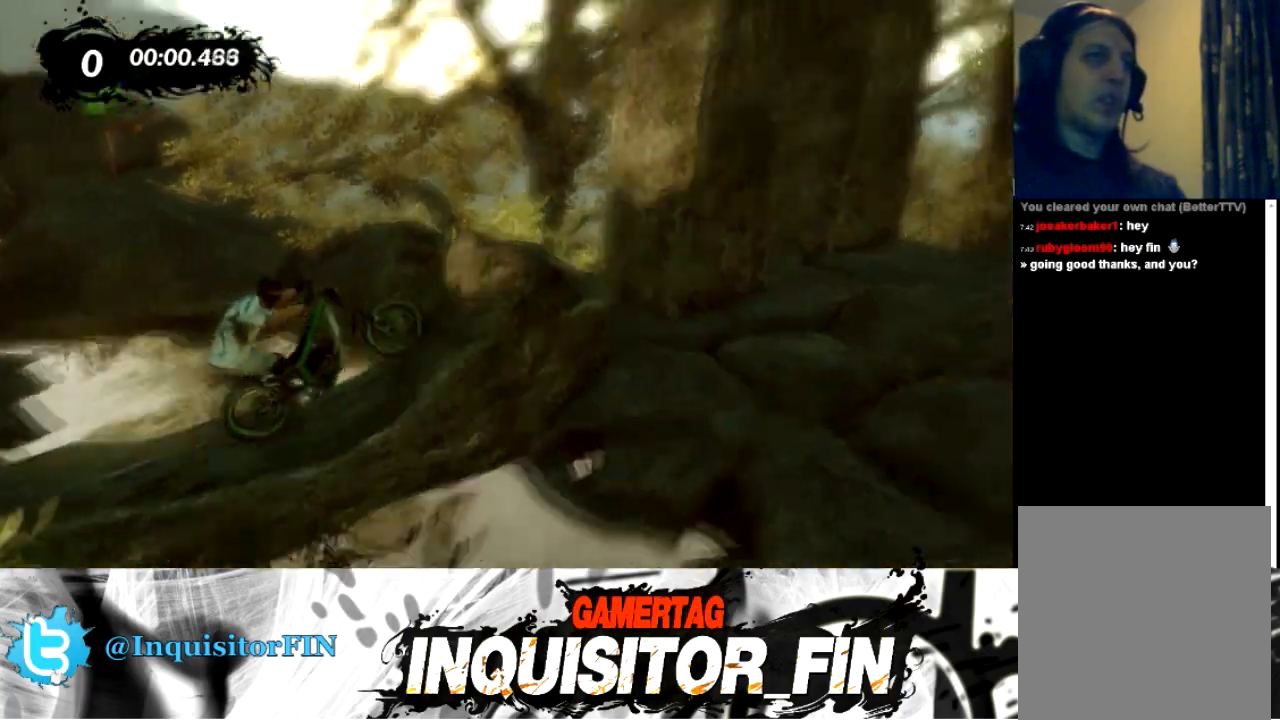
{"buttons": [], "left_stick": "left", "events": [[134, "left_stick", "center"], [201, "left_stick", "right"], [401, "left_stick", "left"]]}
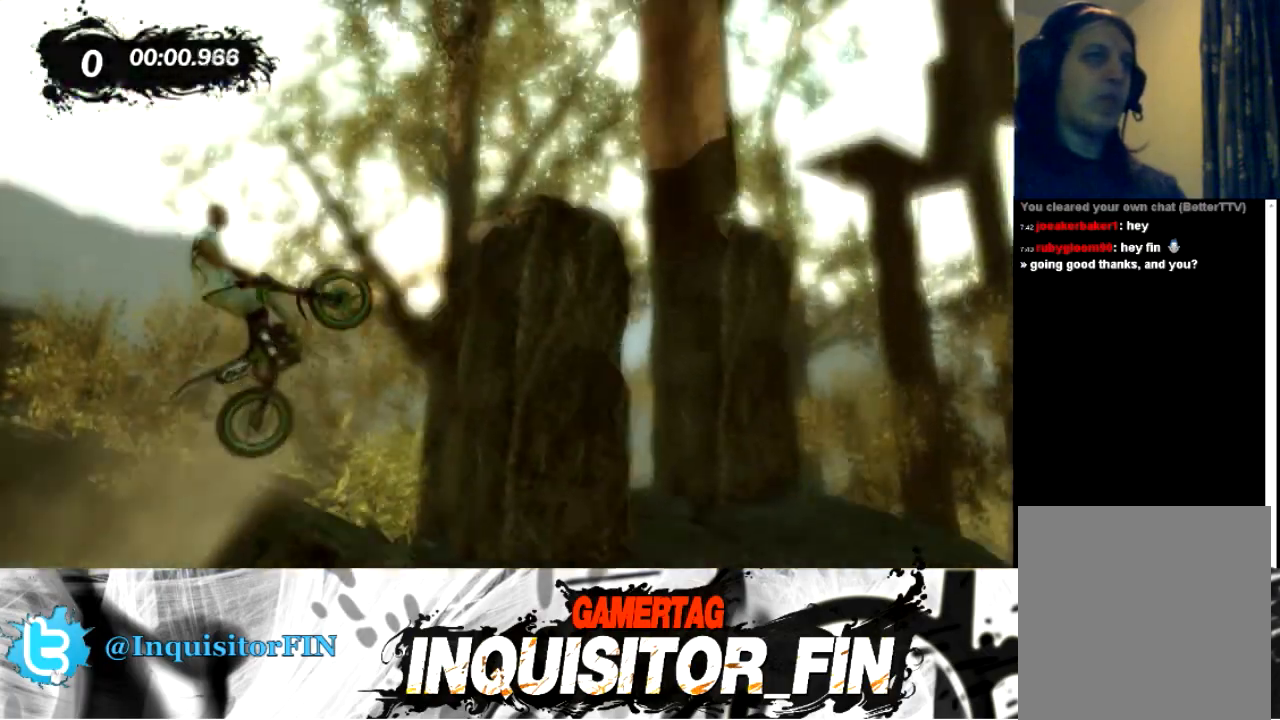
{"buttons": [], "left_stick": "center", "events": [[467, "left_stick", "center"]]}
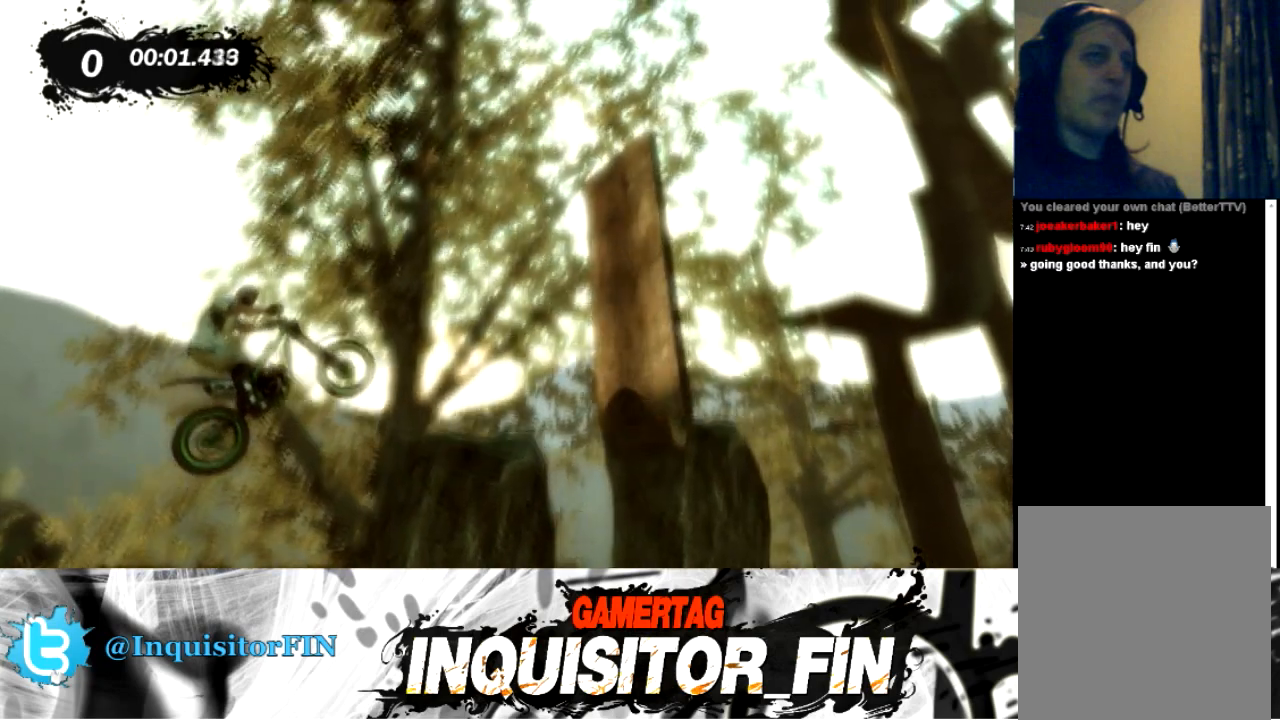
{"buttons": [], "left_stick": "center", "events": []}
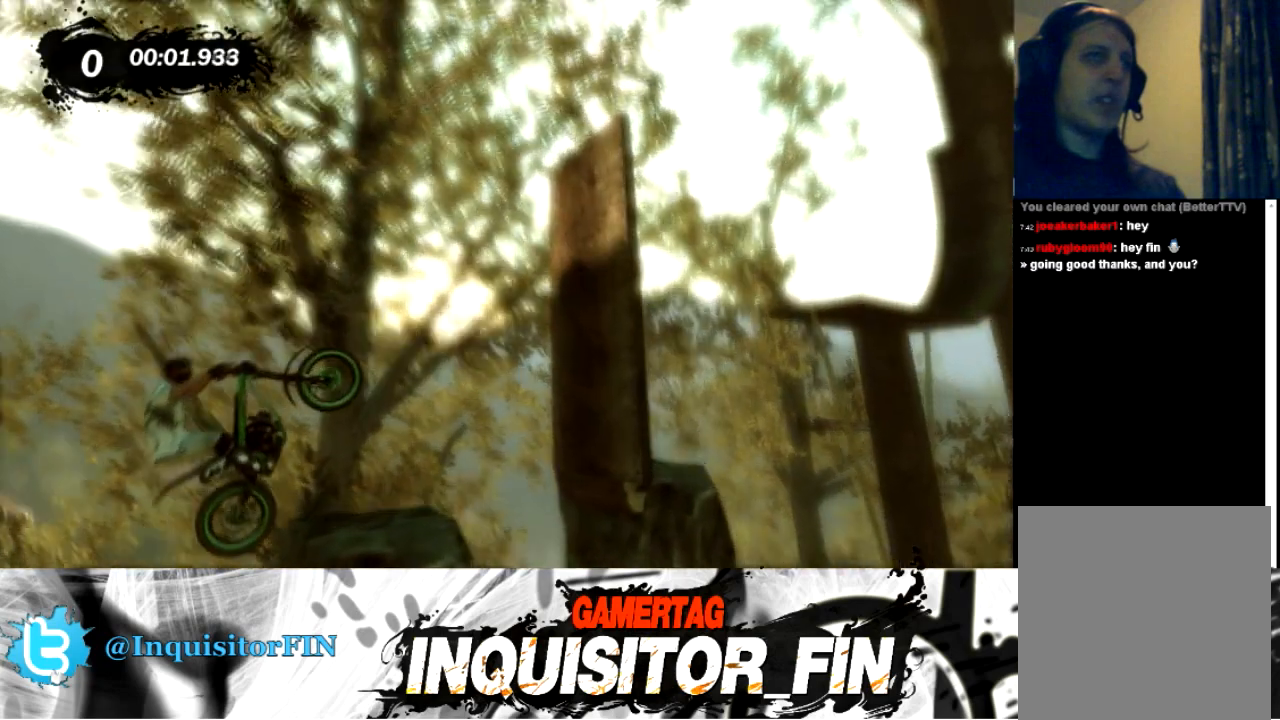
{"buttons": [], "left_stick": "right", "events": [[33, "left_stick", "right"]]}
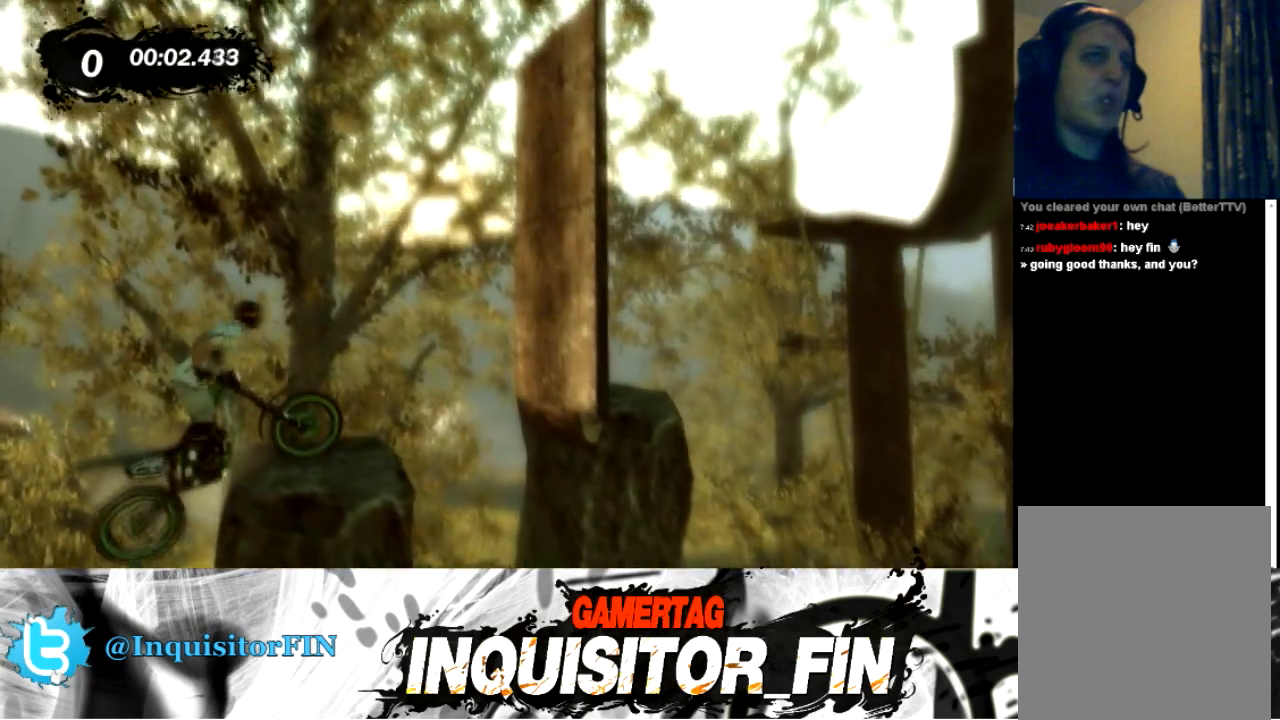
{"buttons": [], "left_stick": "right", "events": []}
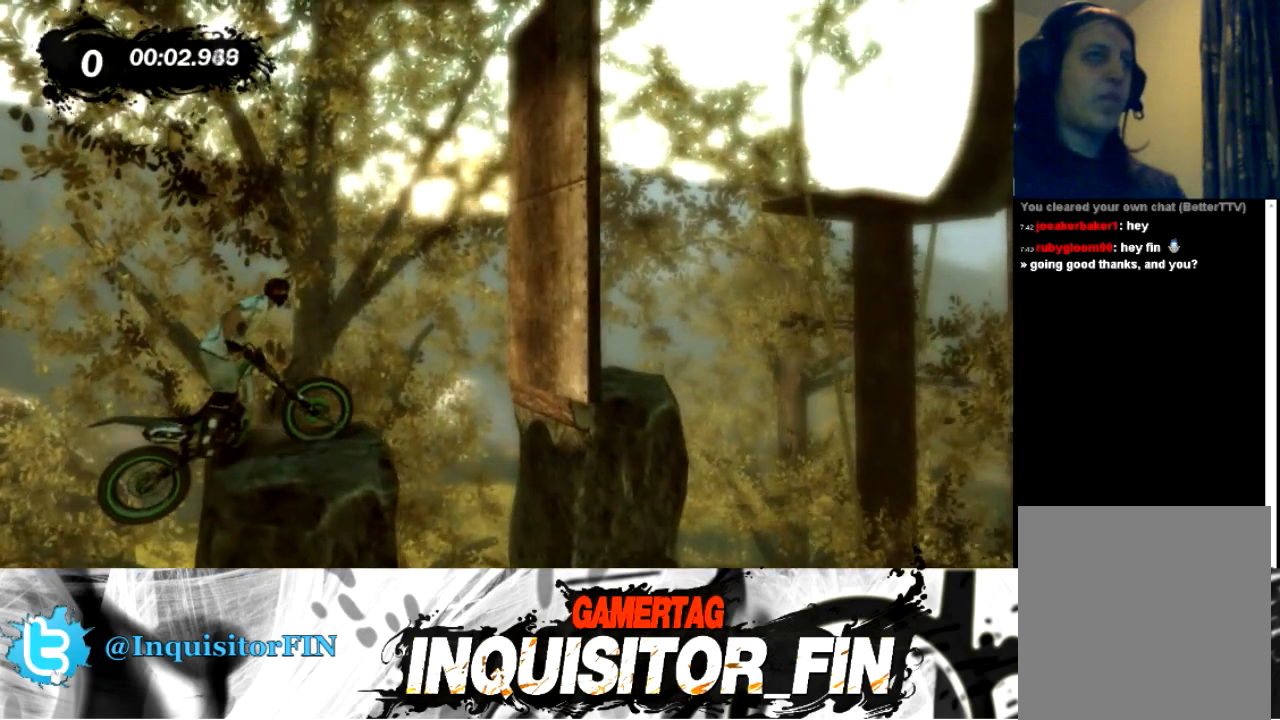
{"buttons": ["X"], "left_stick": "right", "events": [[167, "X", "down"], [267, "X", "up"], [334, "X", "down"], [434, "X", "up"], [500, "X", "down"]]}
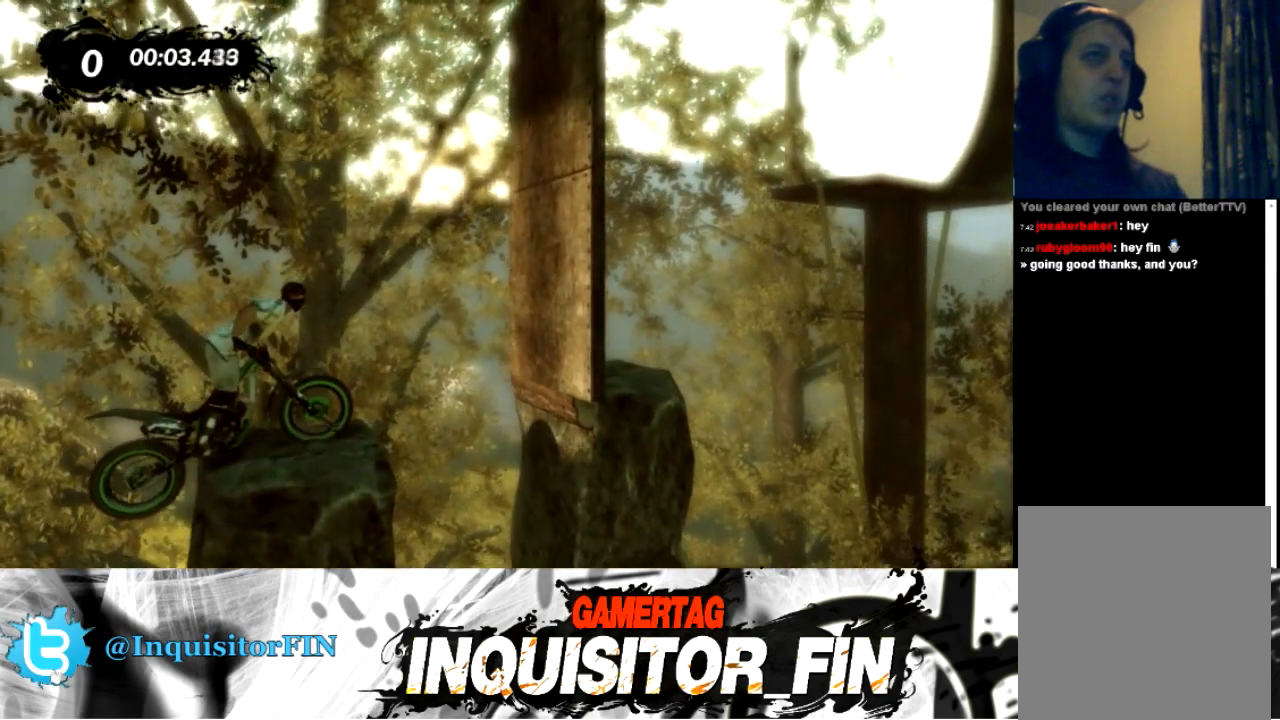
{"buttons": ["X"], "left_stick": "right", "events": [[67, "X", "up"], [134, "X", "down"], [234, "X", "up"], [301, "X", "down"], [367, "X", "up"], [434, "X", "down"]]}
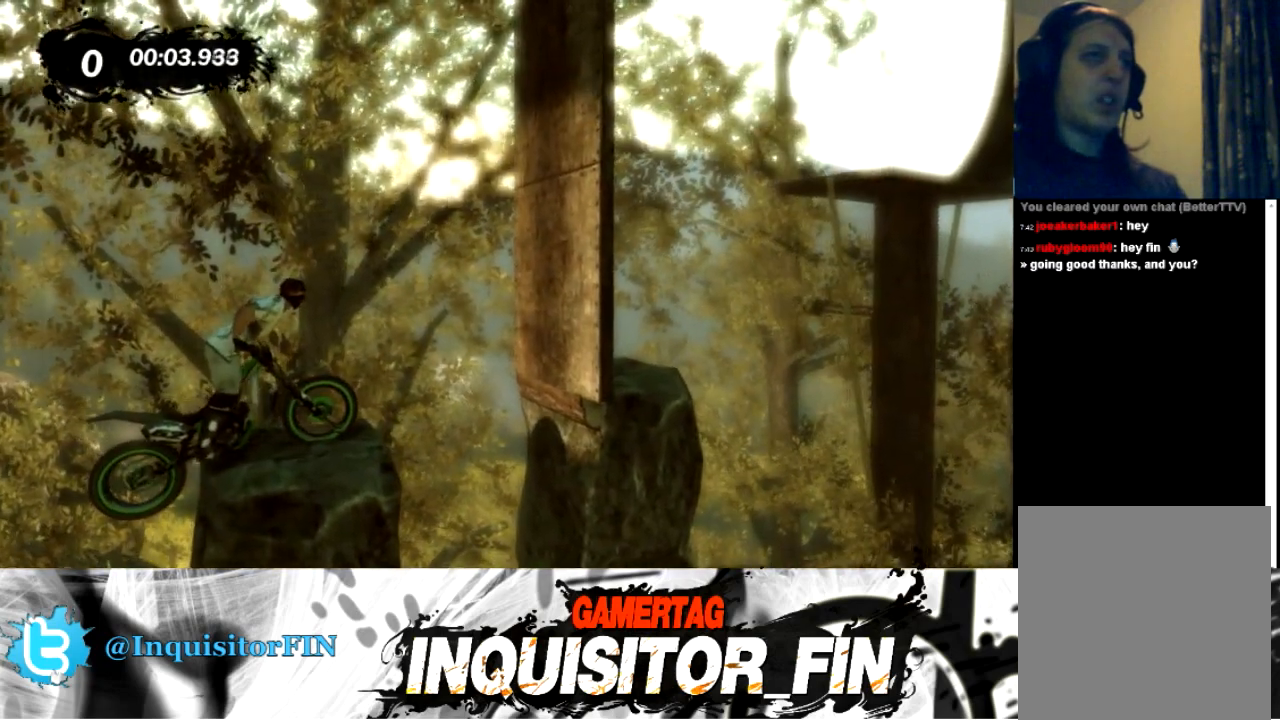
{"buttons": [], "left_stick": "center", "events": [[33, "X", "up"], [267, "left_stick", "left"], [467, "left_stick", "center"]]}
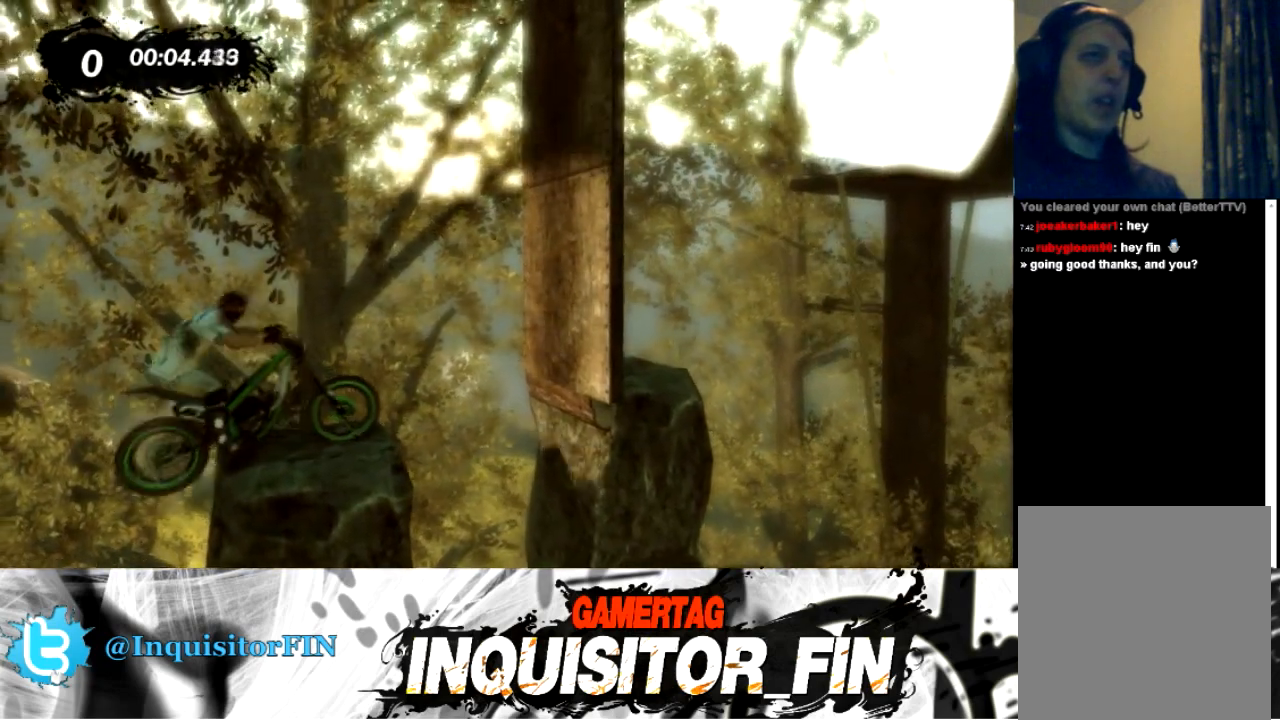
{"buttons": [], "left_stick": "right", "events": [[34, "left_stick", "right"]]}
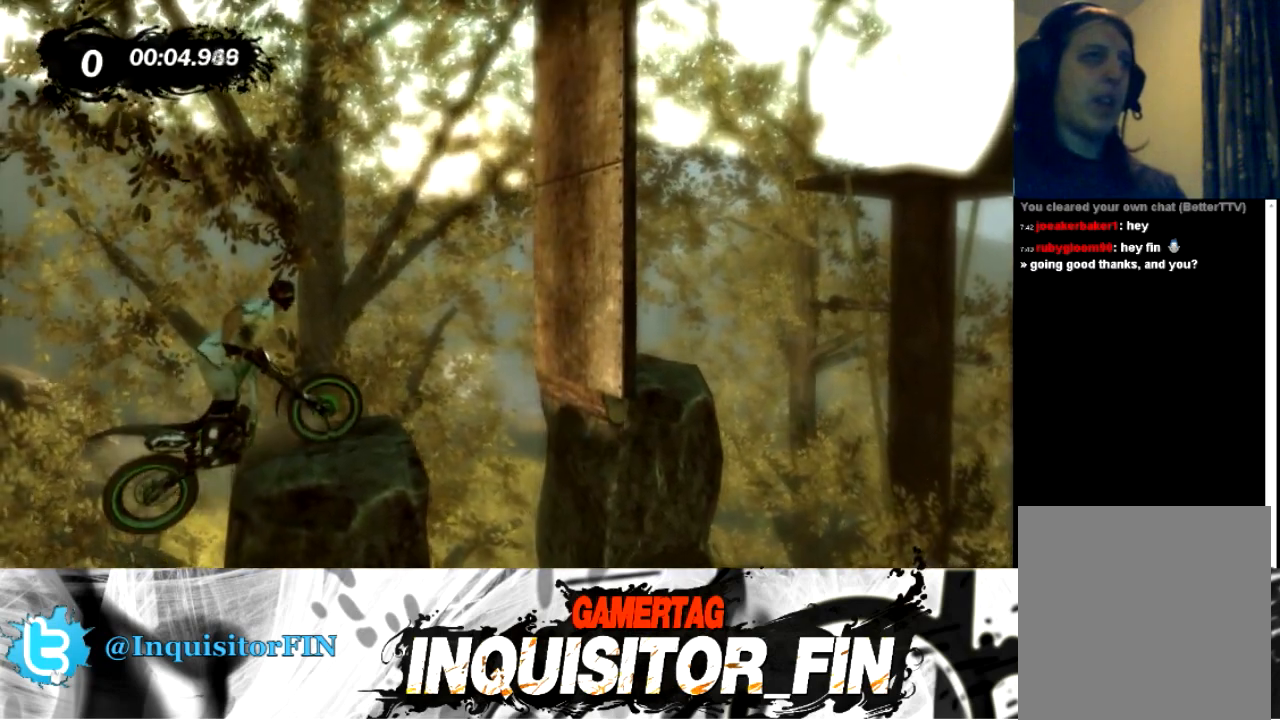
{"buttons": [], "left_stick": "right", "events": []}
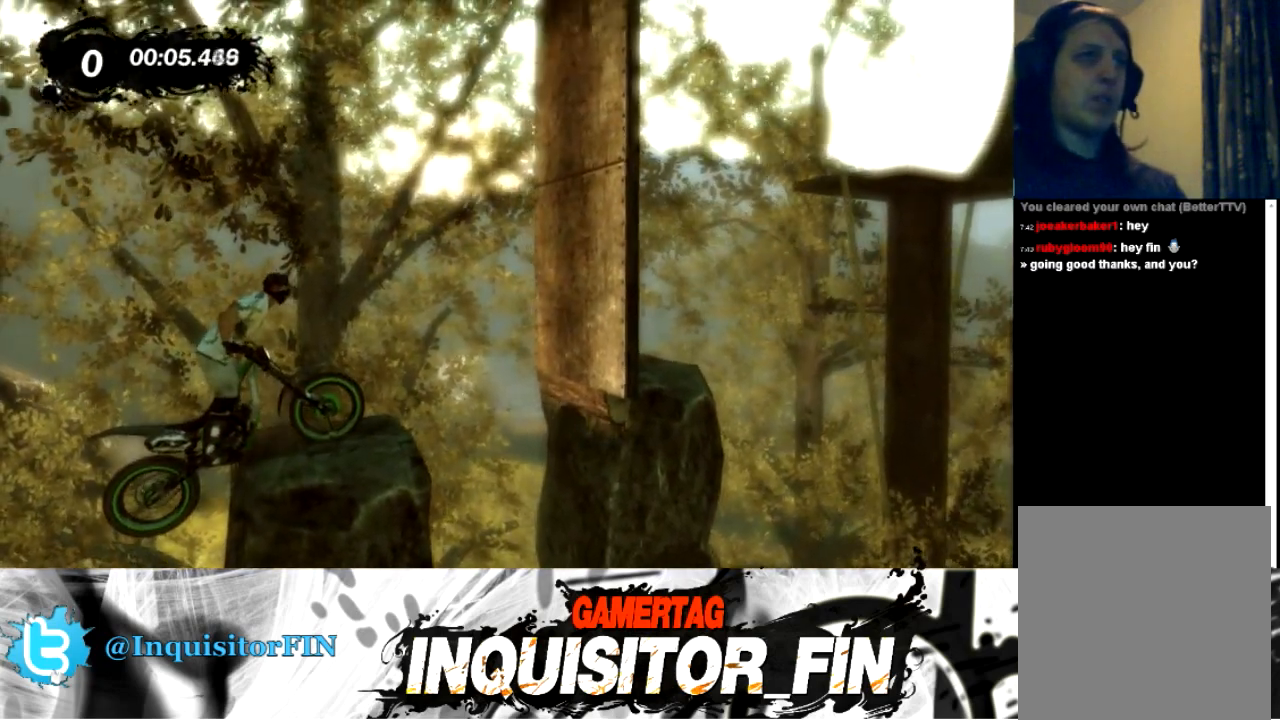
{"buttons": [], "left_stick": "left", "events": [[201, "left_stick", "center"], [468, "left_stick", "left"]]}
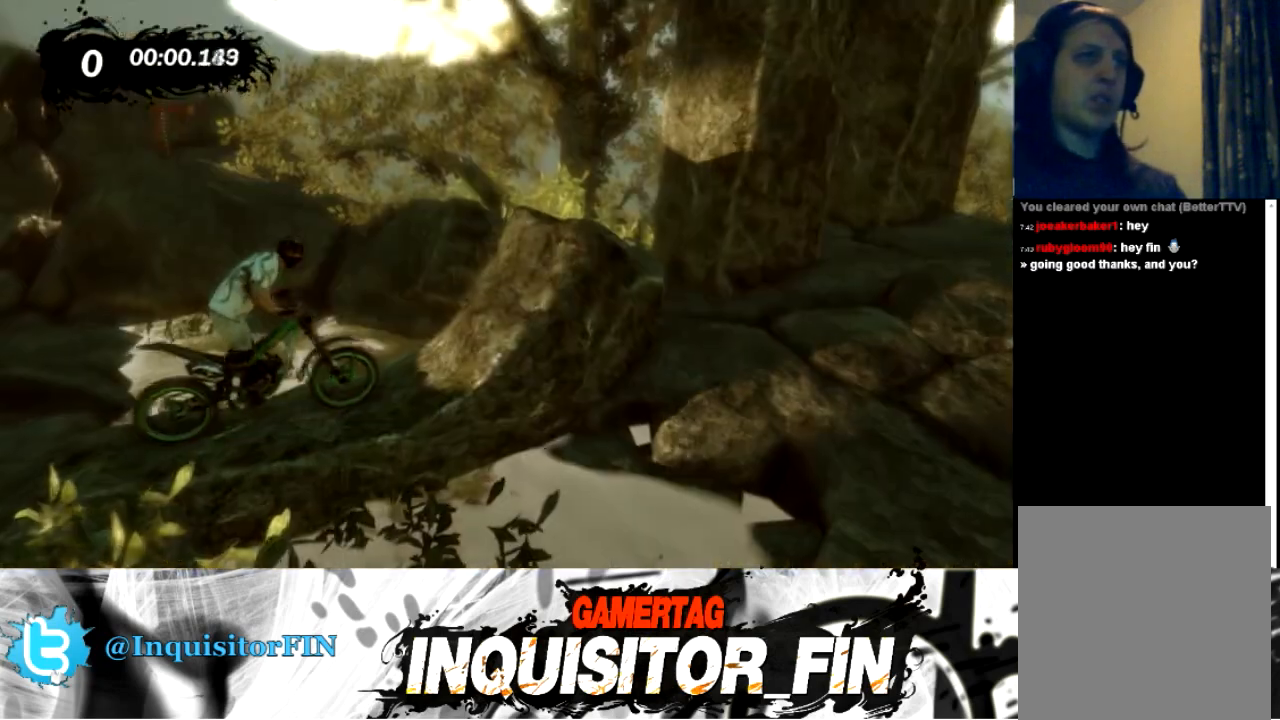
{"buttons": [], "left_stick": "right", "events": [[434, "left_stick", "center"], [500, "left_stick", "right"]]}
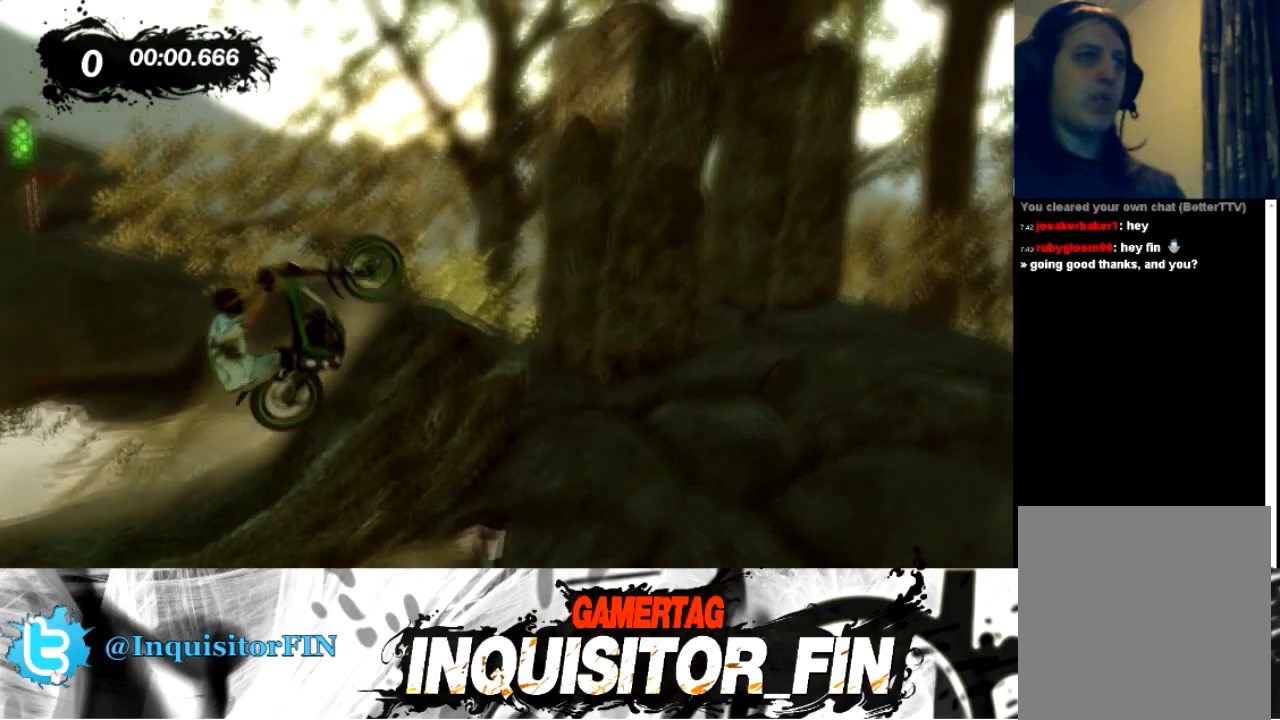
{"buttons": [], "left_stick": "left", "events": [[234, "left_stick", "left"]]}
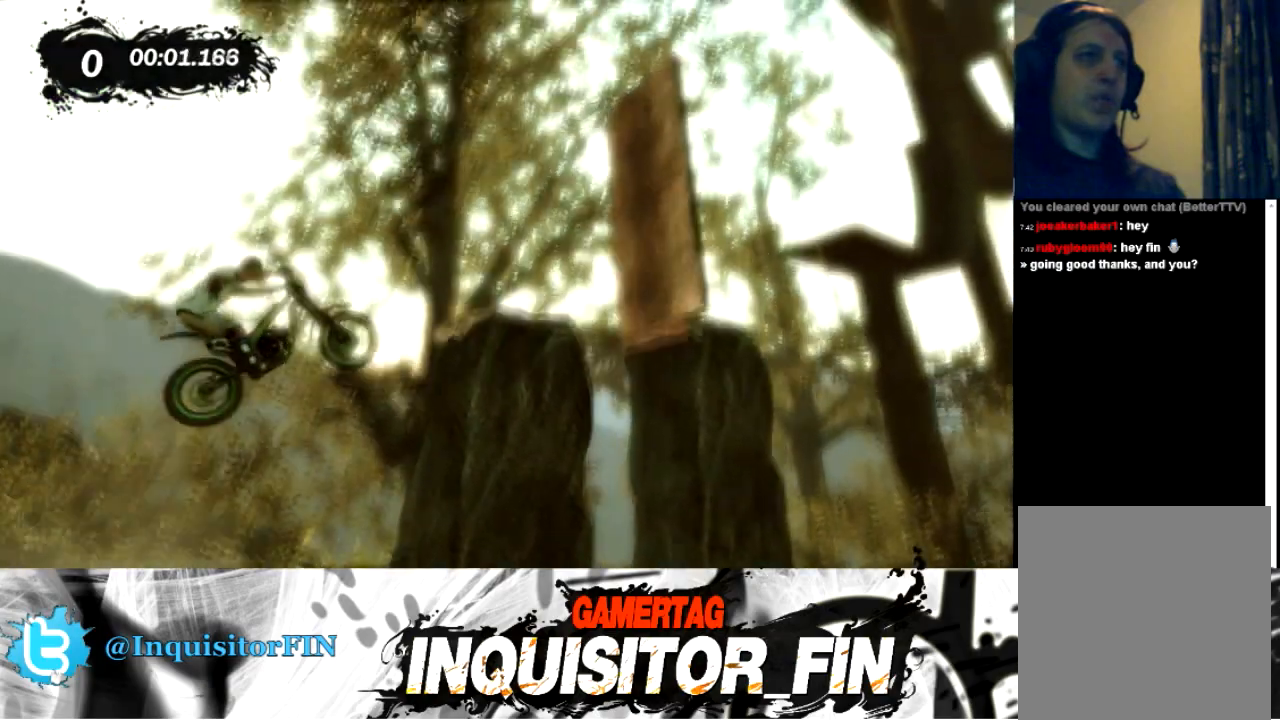
{"buttons": [], "left_stick": "center", "events": [[300, "left_stick", "center"]]}
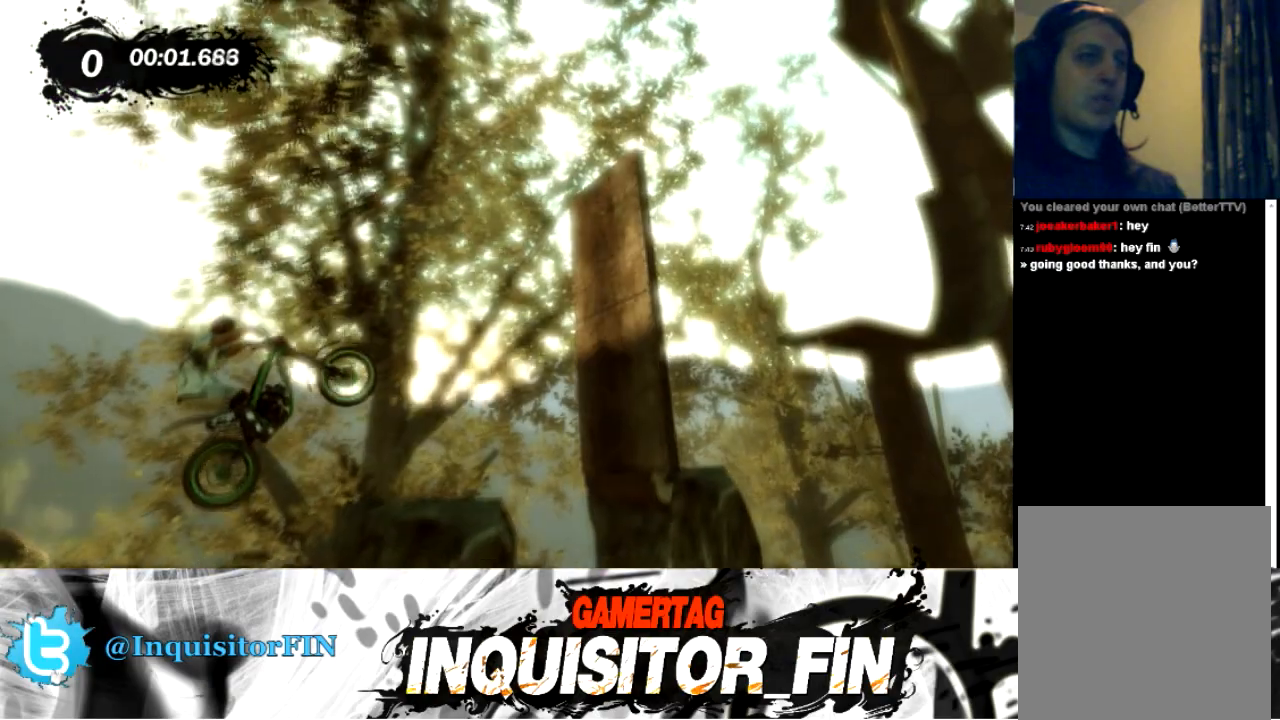
{"buttons": [], "left_stick": "right", "events": [[101, "left_stick", "right"], [201, "left_stick", "center"], [401, "left_stick", "right"]]}
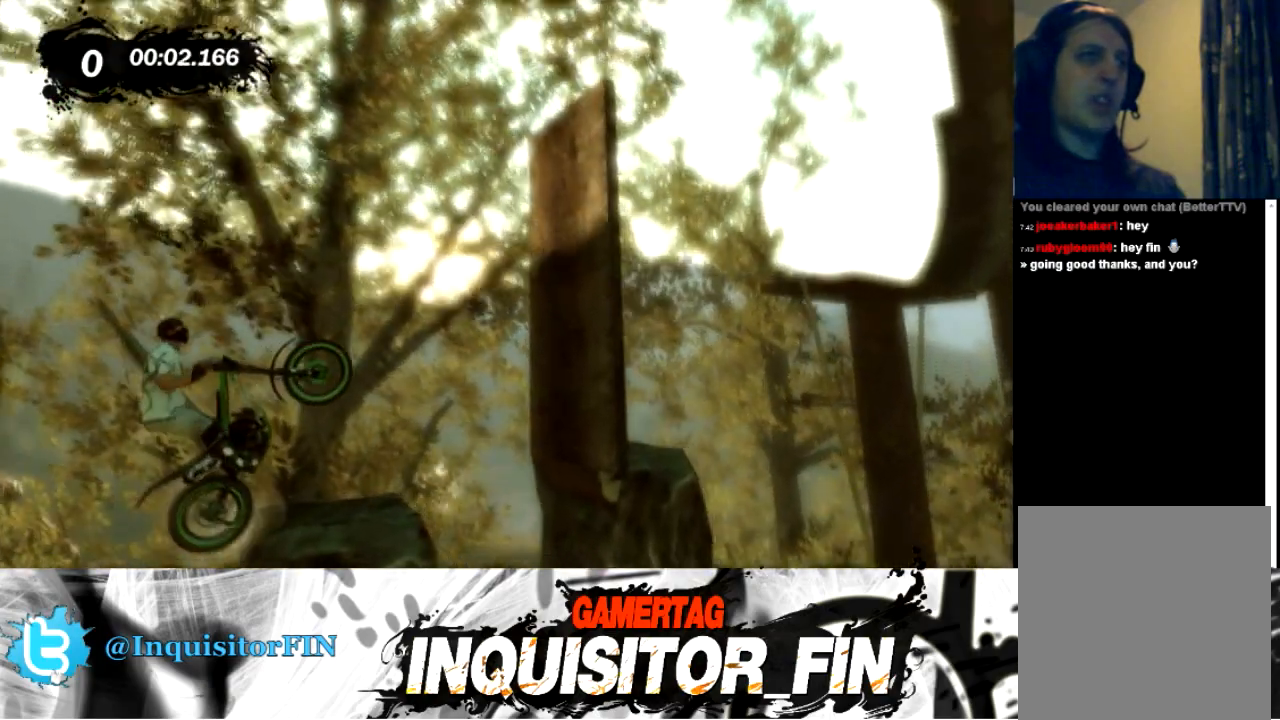
{"buttons": ["X"], "left_stick": "left", "events": [[233, "left_stick", "left"], [300, "X", "down"]]}
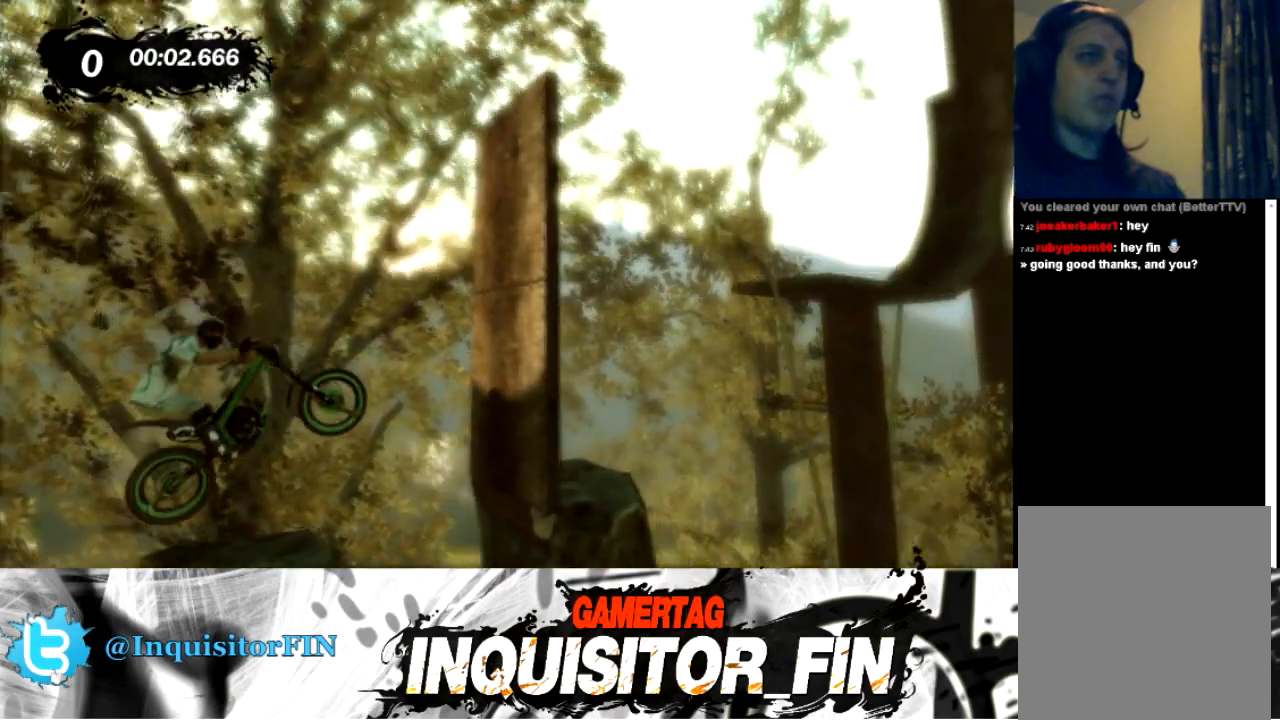
{"buttons": ["X"], "left_stick": "left", "events": []}
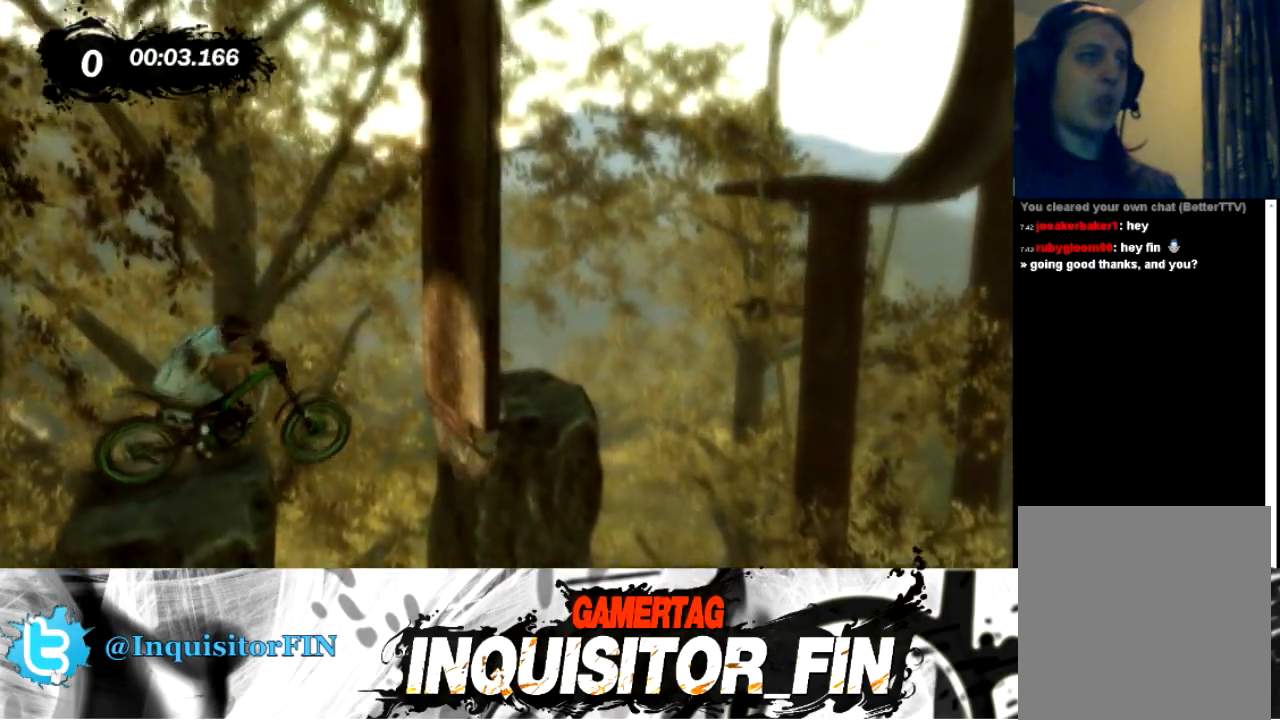
{"buttons": ["X"], "left_stick": "left", "events": []}
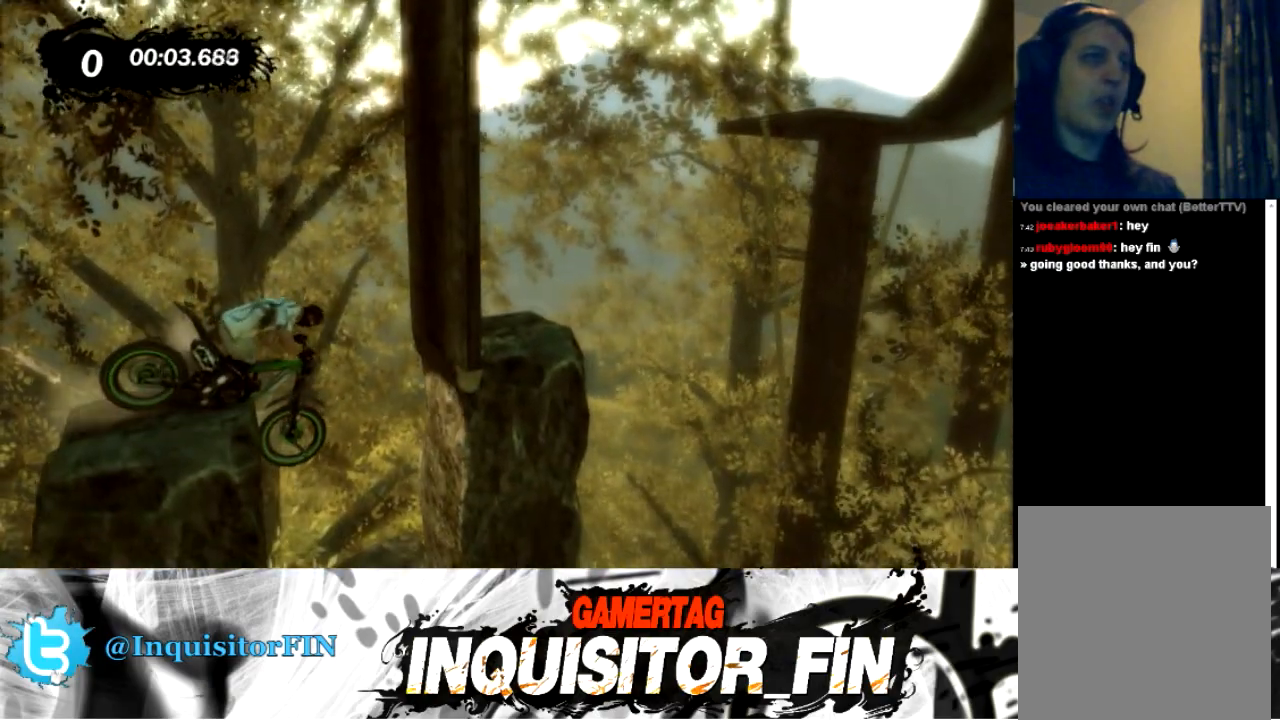
{"buttons": ["X"], "left_stick": "left", "events": []}
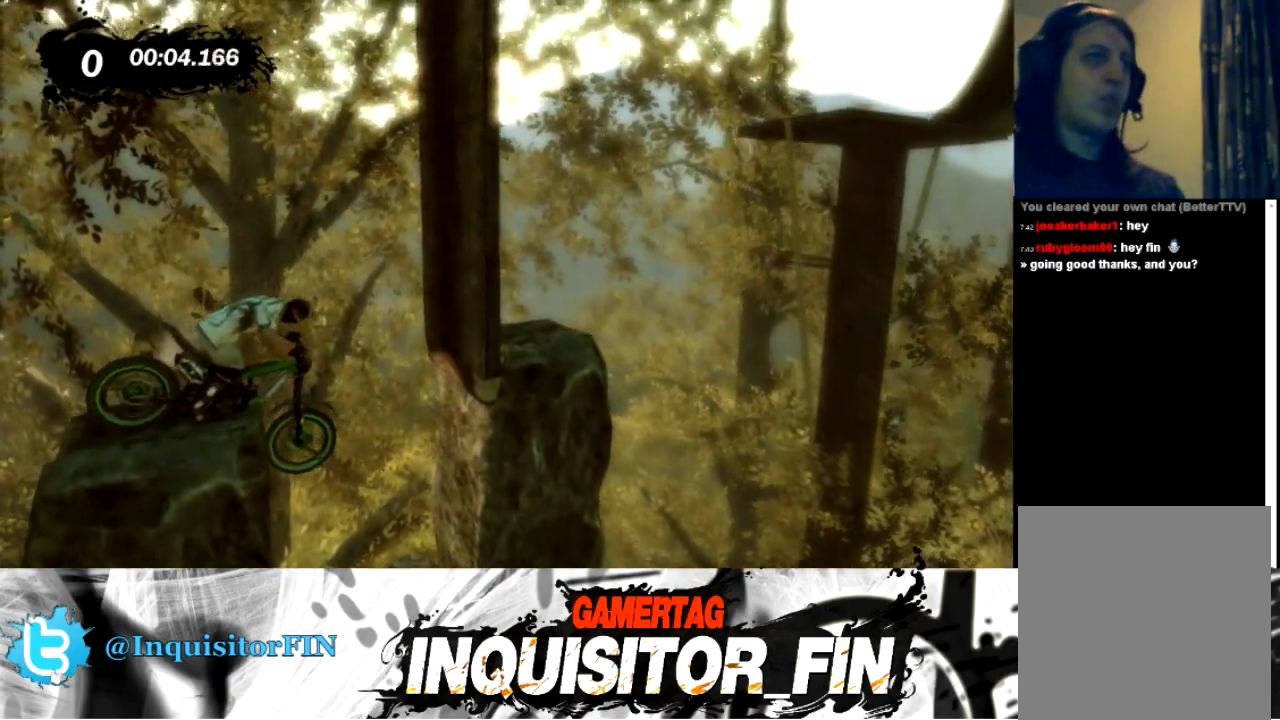
{"buttons": [], "left_stick": "left", "events": [[434, "X", "up"]]}
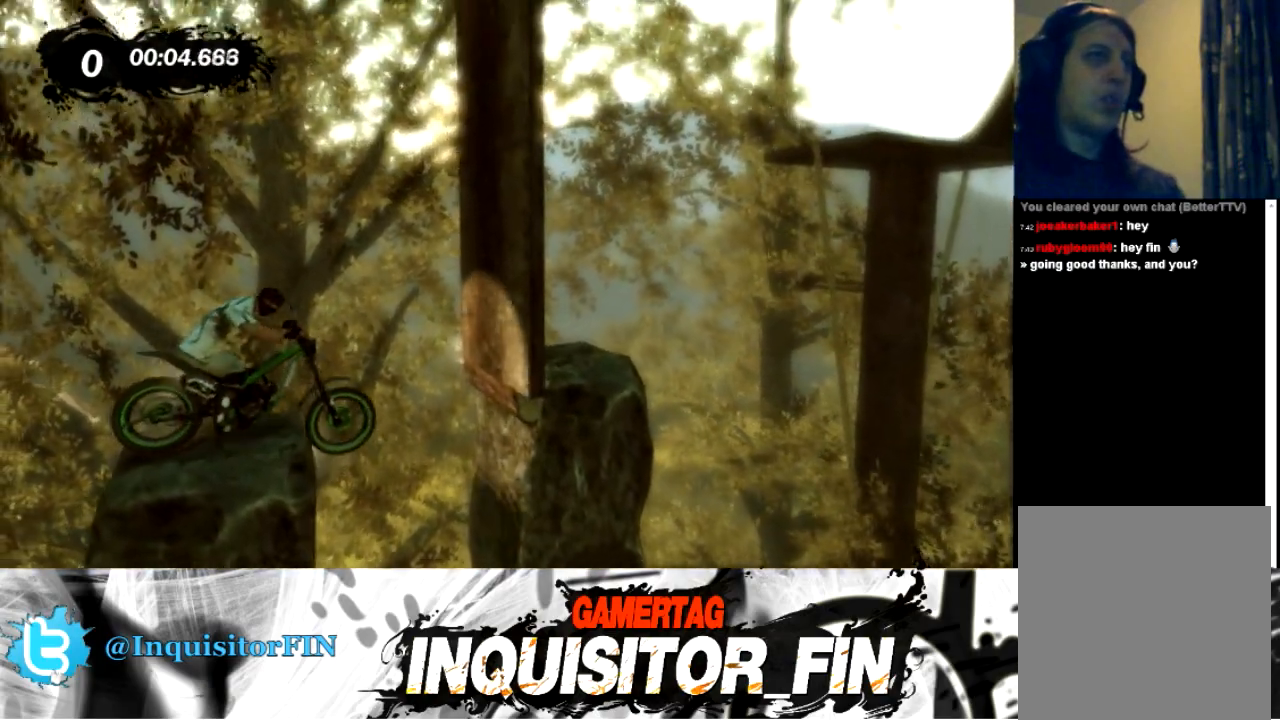
{"buttons": ["X"], "left_stick": "left", "events": [[267, "X", "down"], [401, "X", "up"], [501, "X", "down"]]}
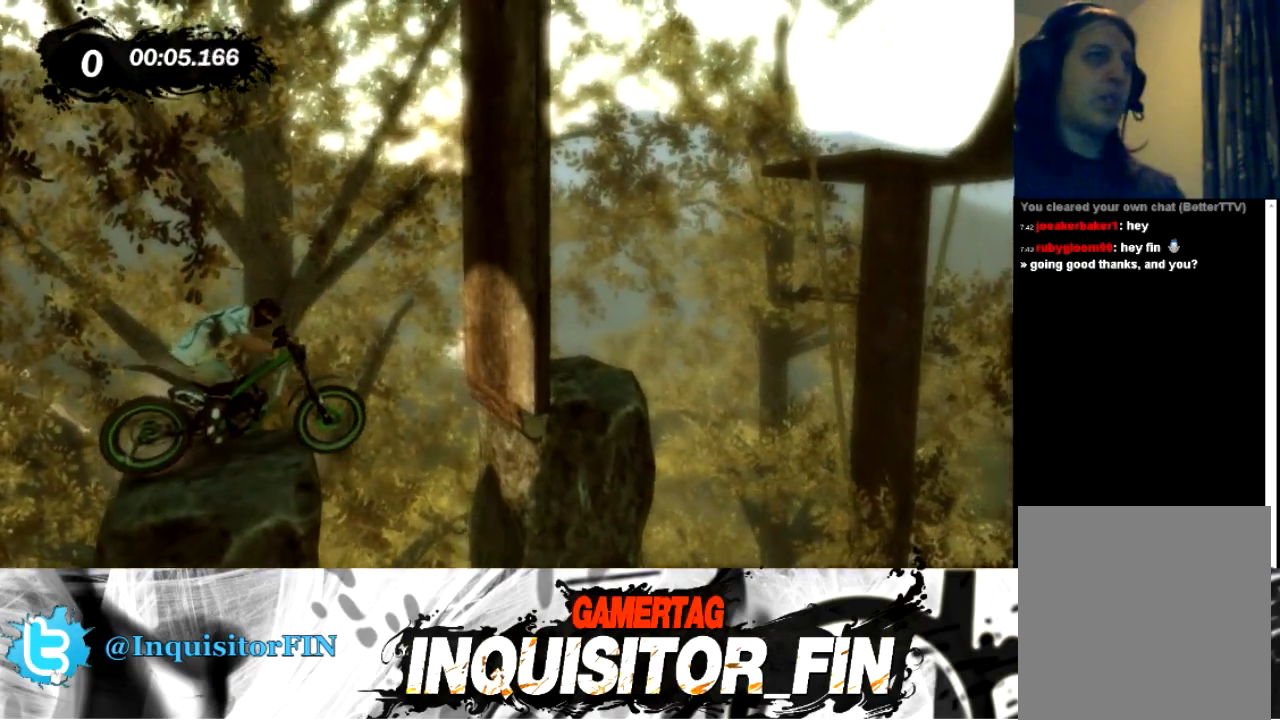
{"buttons": [], "left_stick": "left", "events": [[100, "X", "up"]]}
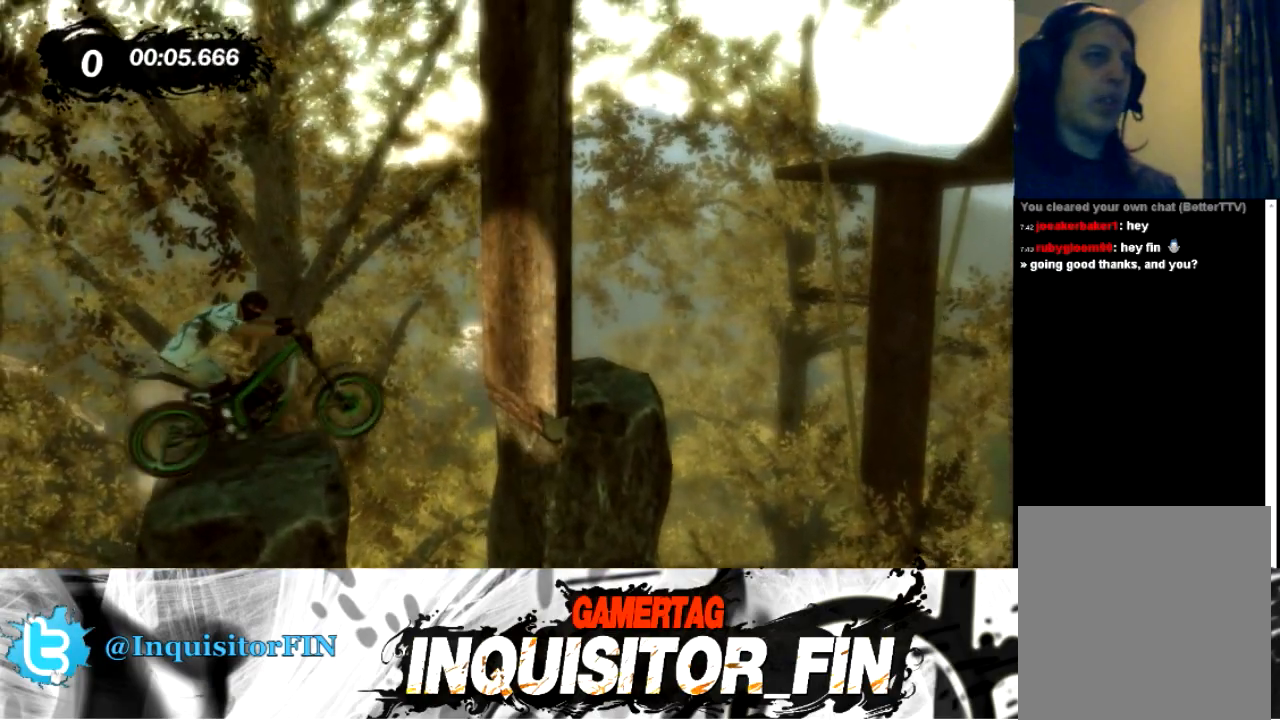
{"buttons": [], "left_stick": "center", "events": [[501, "left_stick", "center"]]}